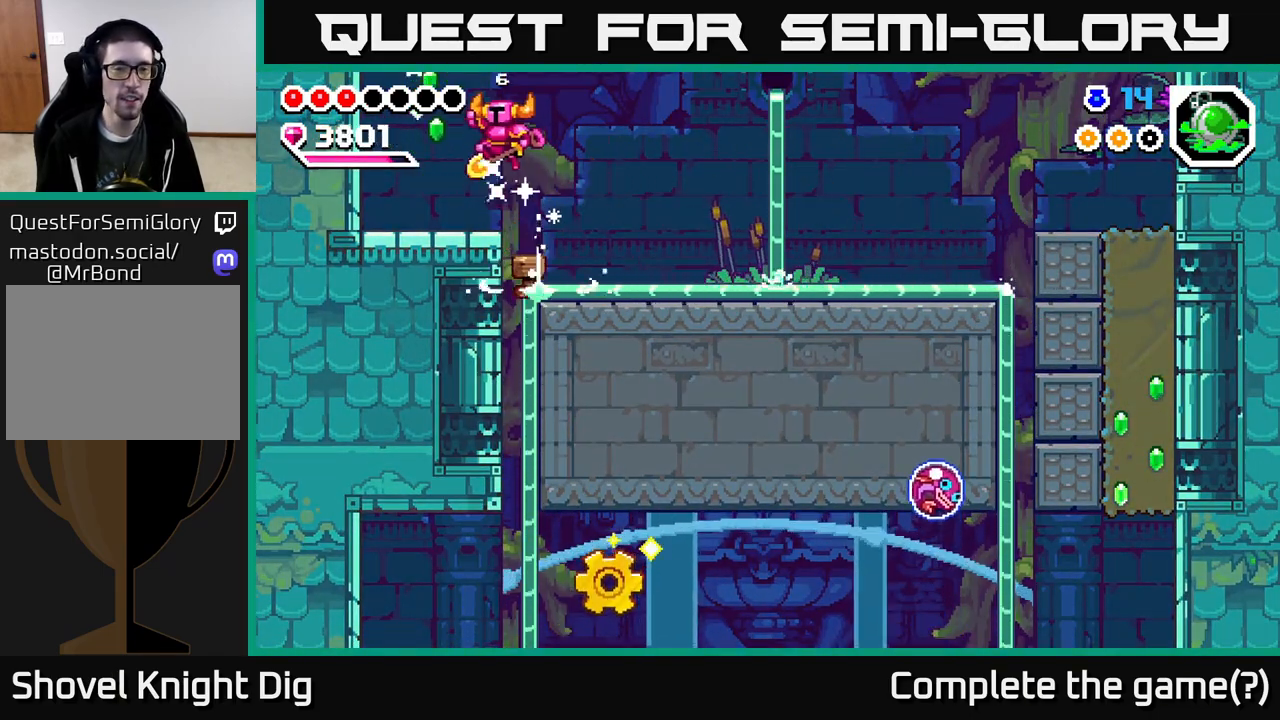
Gameplay with a controller (Xbox layout); each line is a JSON object with the inputs held at the frame after it. "events" lists button and stick changes between this image and that frame as [ms after this image, input, new state], when the widget could be followed in between. Not read: left_stick.
{"buttons": ["A", "DPAD_RIGHT"], "right_stick": "center", "events": [[67, "A", "up"], [200, "DPAD_LEFT", "up"], [233, "DPAD_RIGHT", "down"], [483, "A", "down"]]}
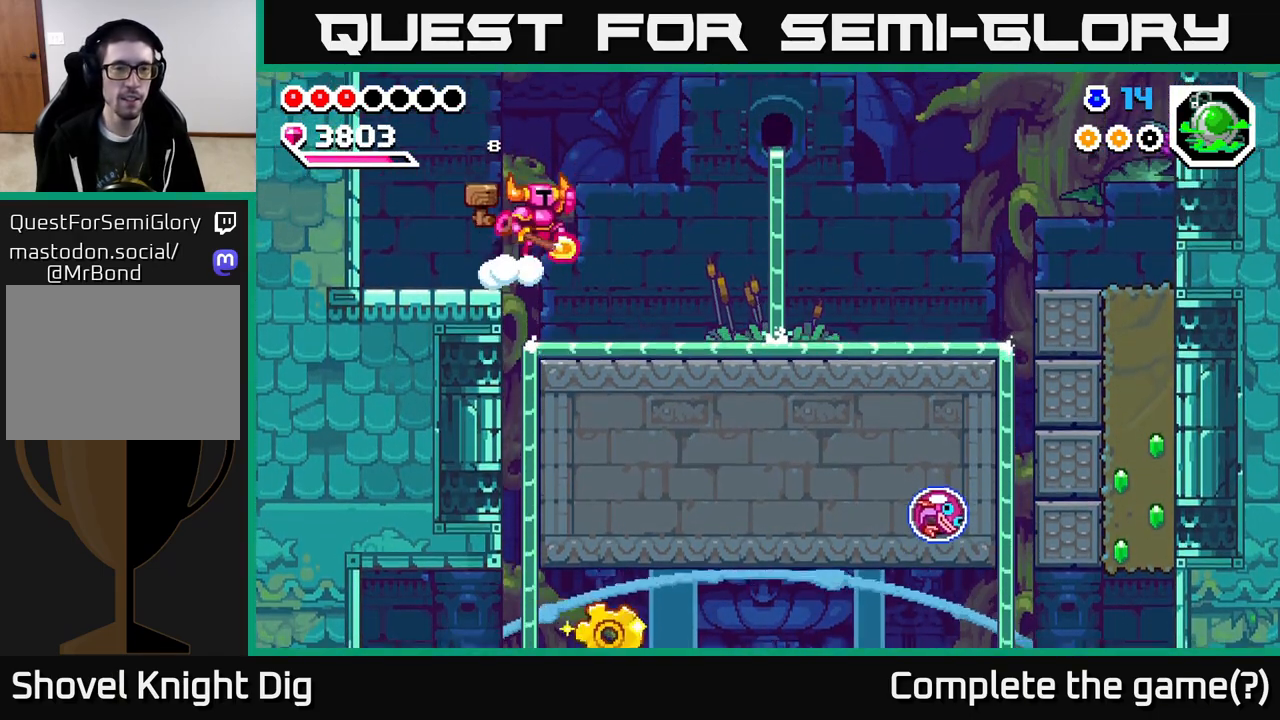
{"buttons": ["DPAD_RIGHT"], "right_stick": "center", "events": [[50, "A", "up"]]}
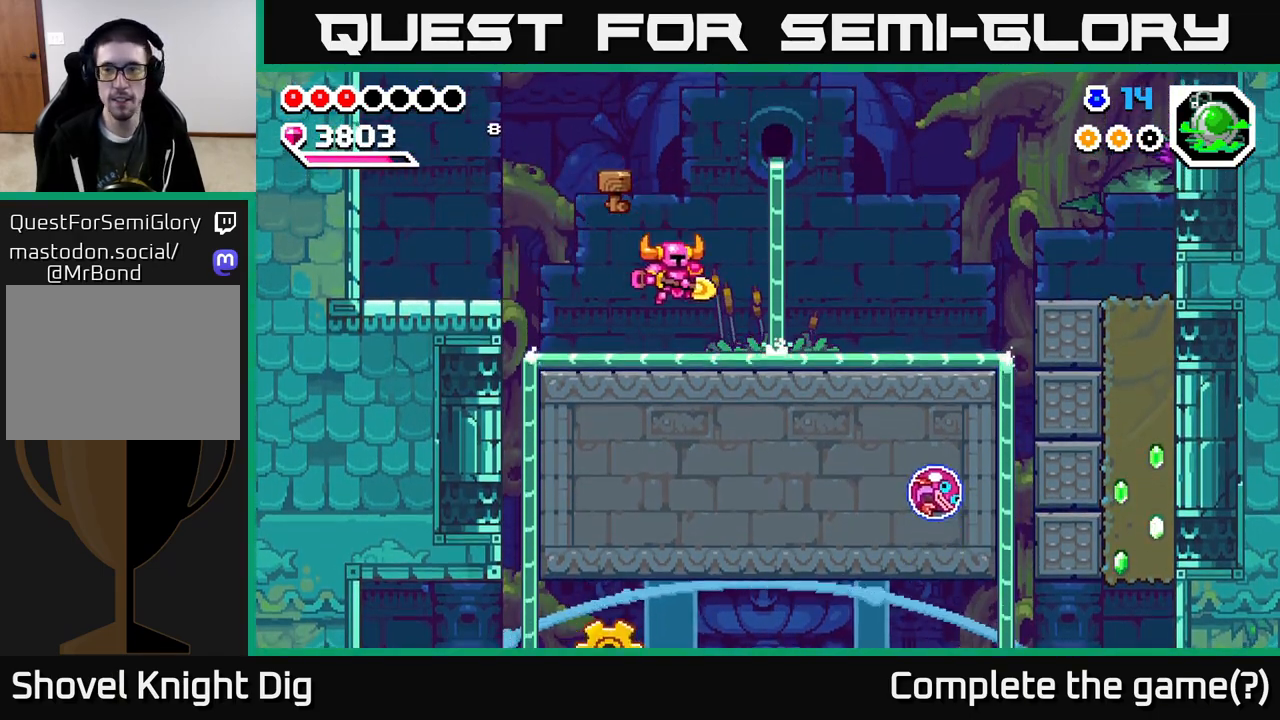
{"buttons": ["DPAD_RIGHT"], "right_stick": "center", "events": [[117, "A", "down"], [183, "A", "up"]]}
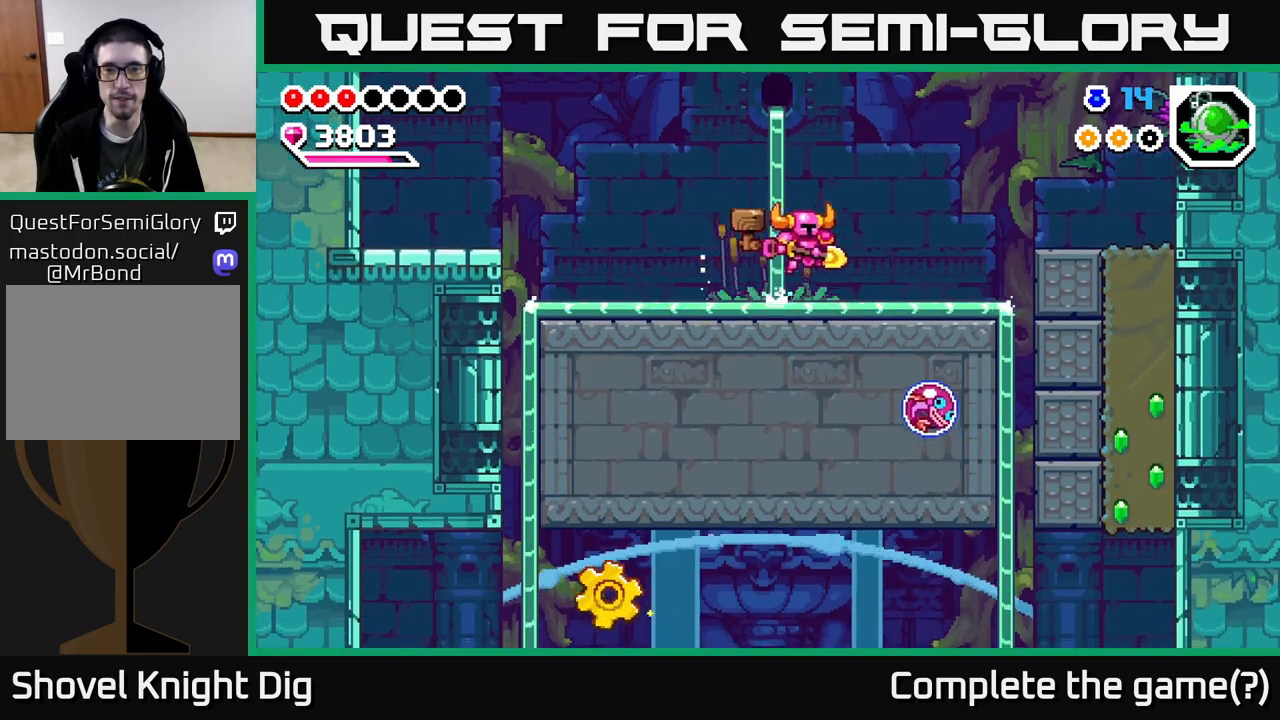
{"buttons": ["DPAD_RIGHT"], "right_stick": "center", "events": [[167, "A", "down"], [317, "A", "up"]]}
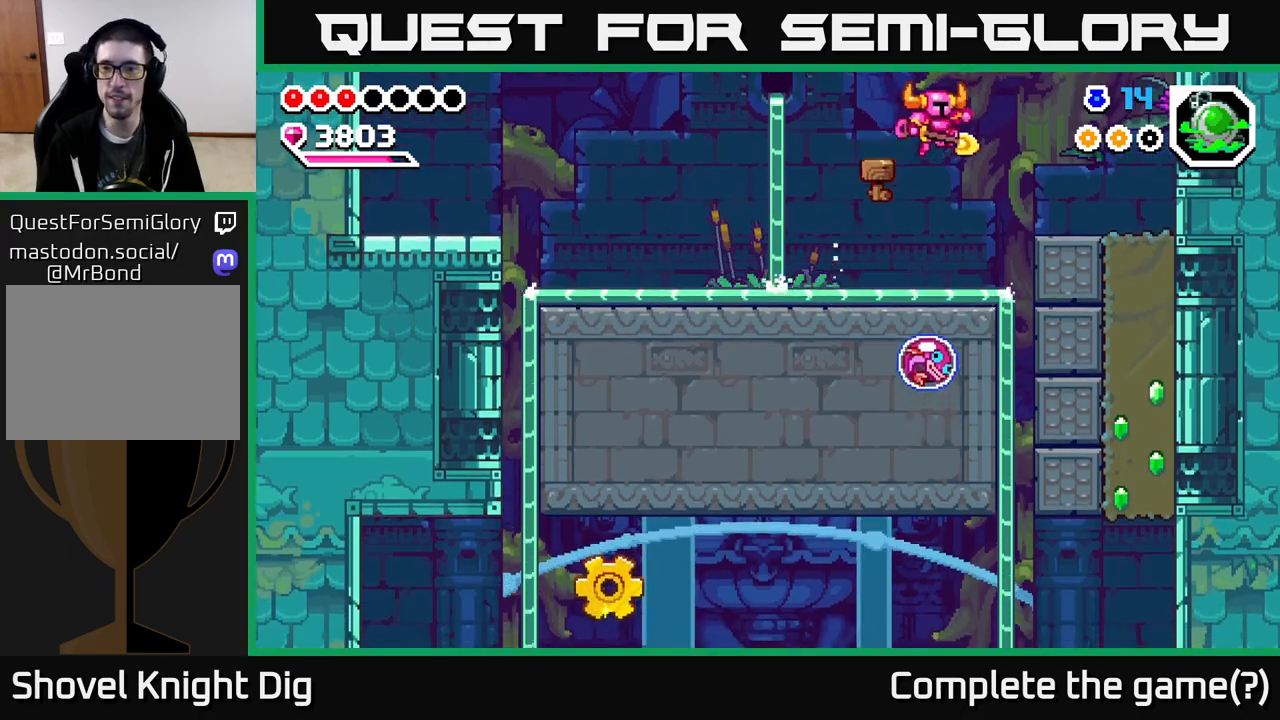
{"buttons": ["A", "DPAD_RIGHT"], "right_stick": "center", "events": [[433, "A", "down"]]}
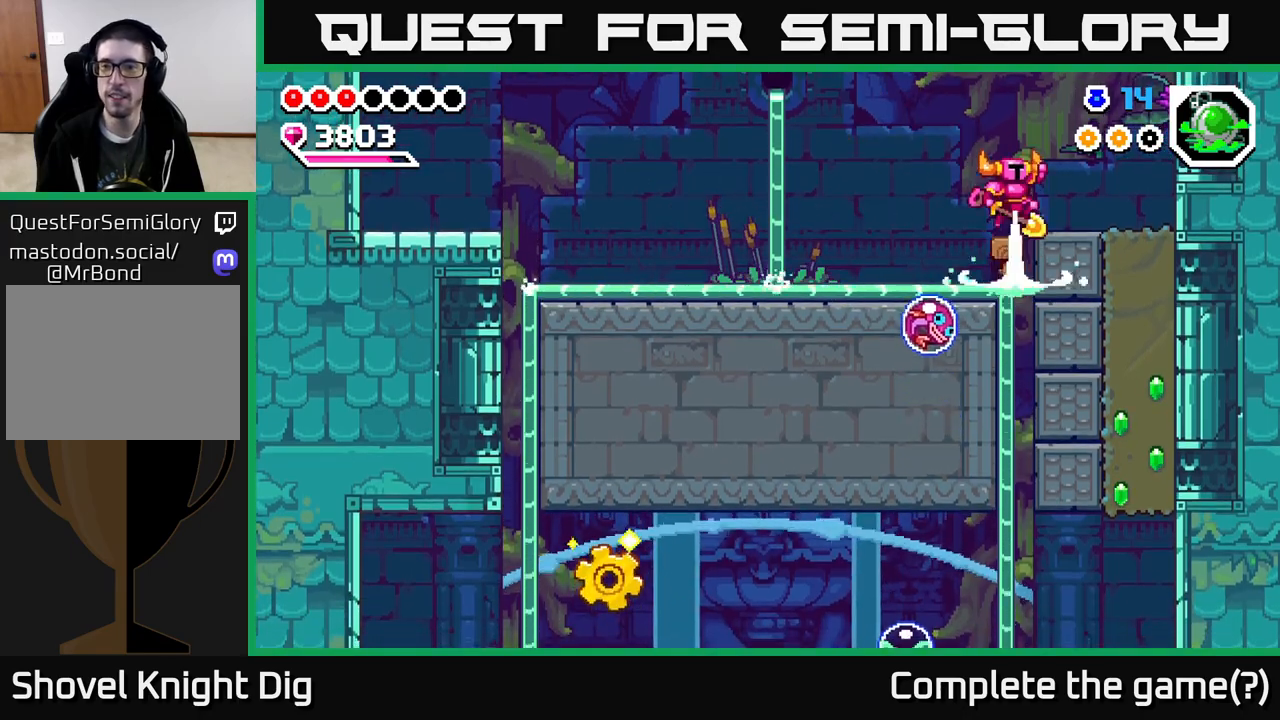
{"buttons": ["DPAD_DOWN"], "right_stick": "center", "events": [[117, "A", "up"], [450, "DPAD_DOWN", "down"], [483, "DPAD_RIGHT", "up"]]}
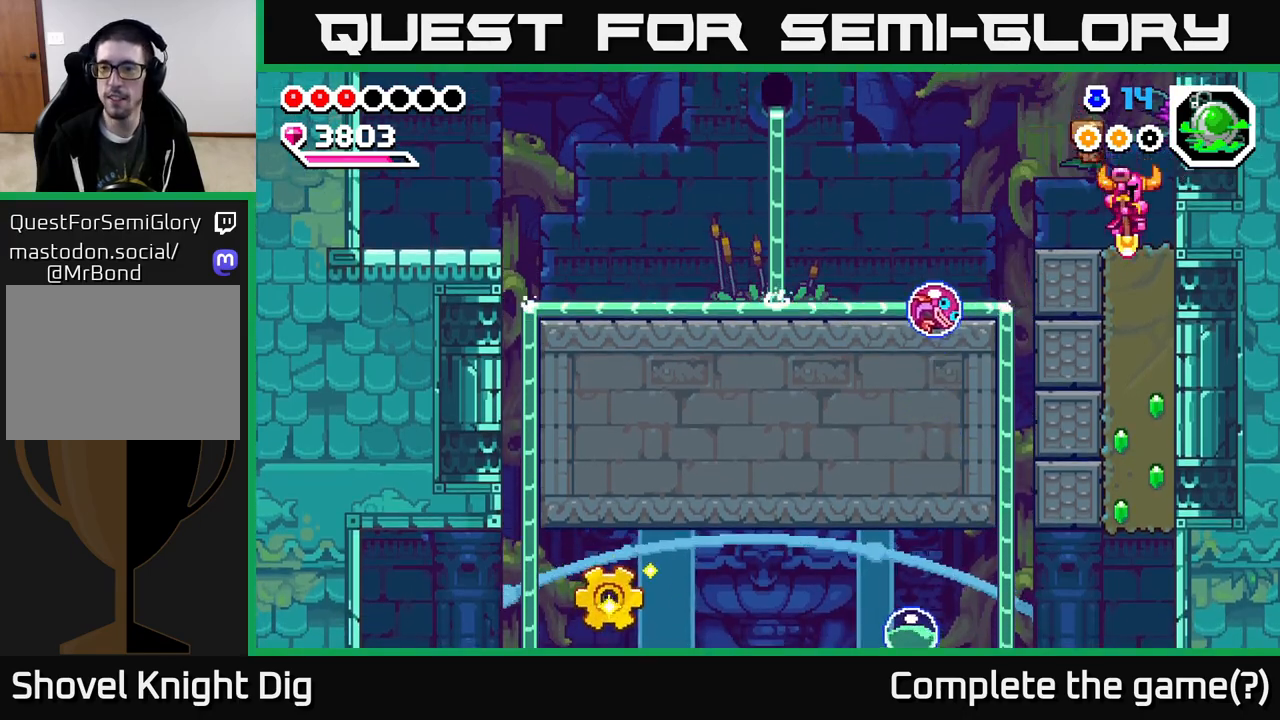
{"buttons": ["X", "DPAD_DOWN"], "right_stick": "center", "events": [[50, "X", "down"], [150, "X", "up"], [250, "X", "down"], [333, "X", "up"], [433, "X", "down"]]}
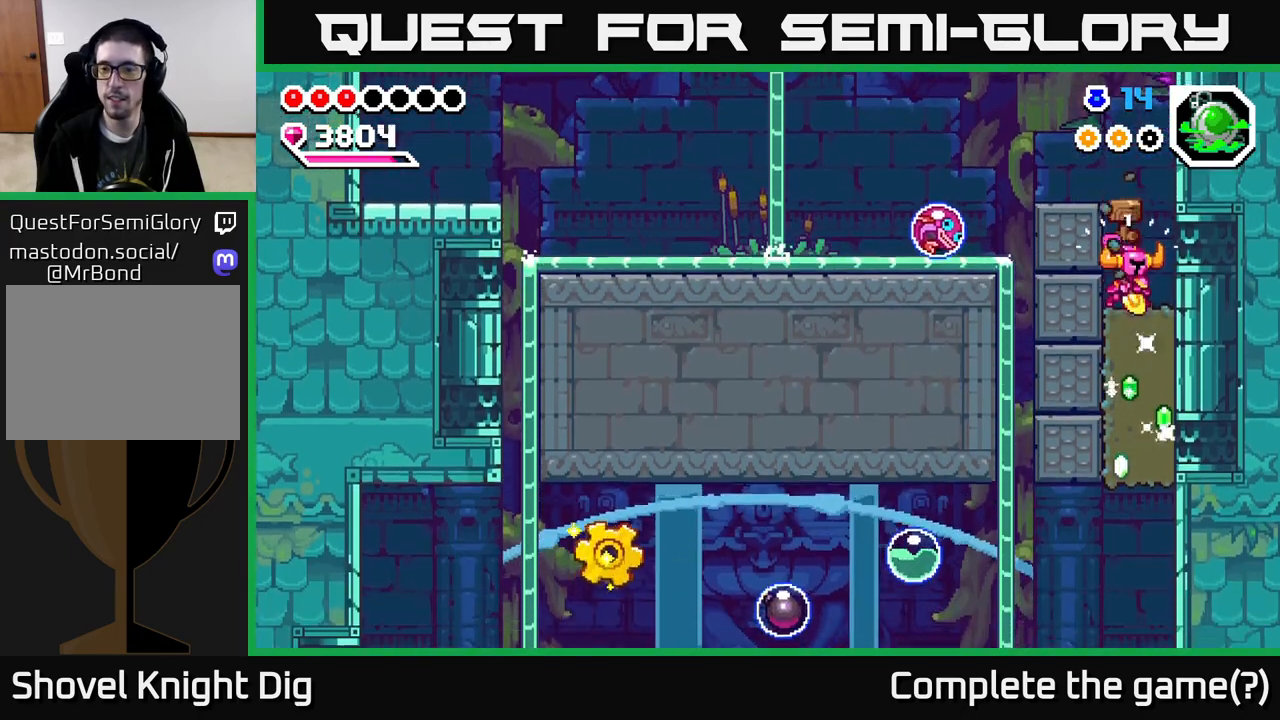
{"buttons": ["X", "DPAD_DOWN"], "right_stick": "center", "events": [[17, "X", "up"], [100, "X", "down"], [200, "X", "up"], [300, "X", "down"], [383, "X", "up"], [483, "X", "down"]]}
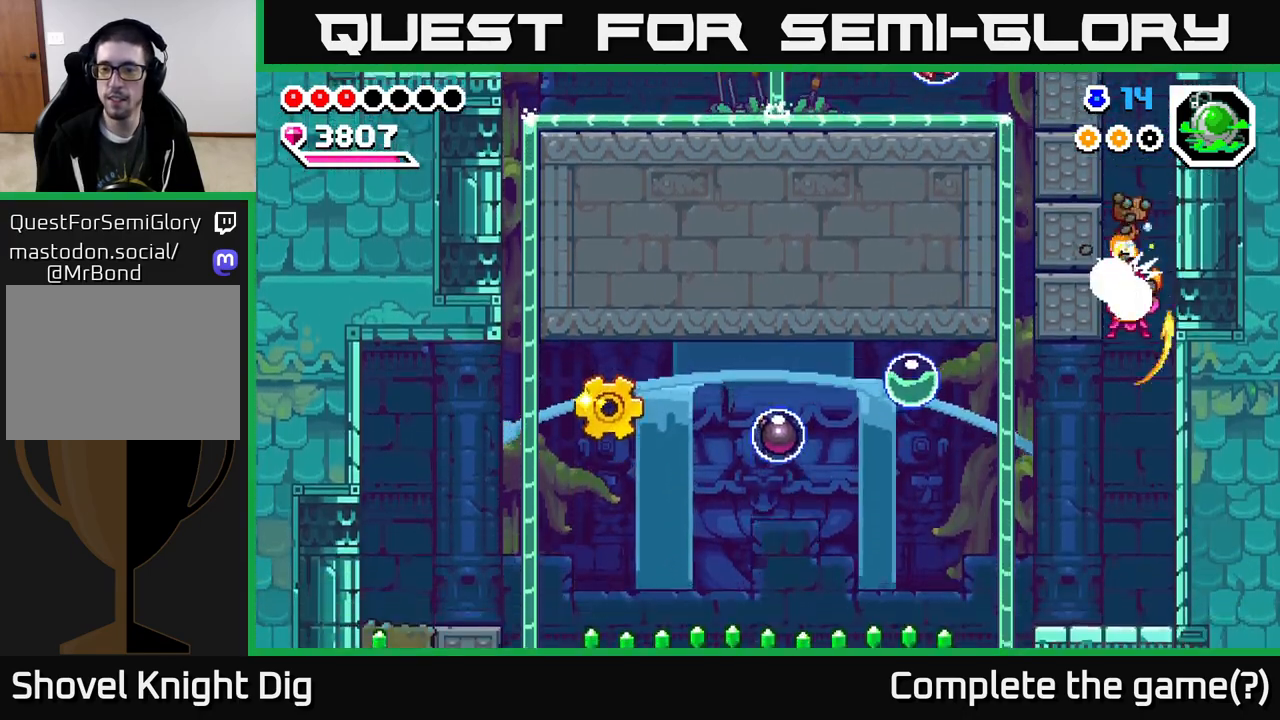
{"buttons": ["DPAD_LEFT"], "right_stick": "center", "events": [[83, "X", "up"], [150, "X", "down"], [267, "X", "up"], [283, "DPAD_DOWN", "up"], [400, "DPAD_LEFT", "down"]]}
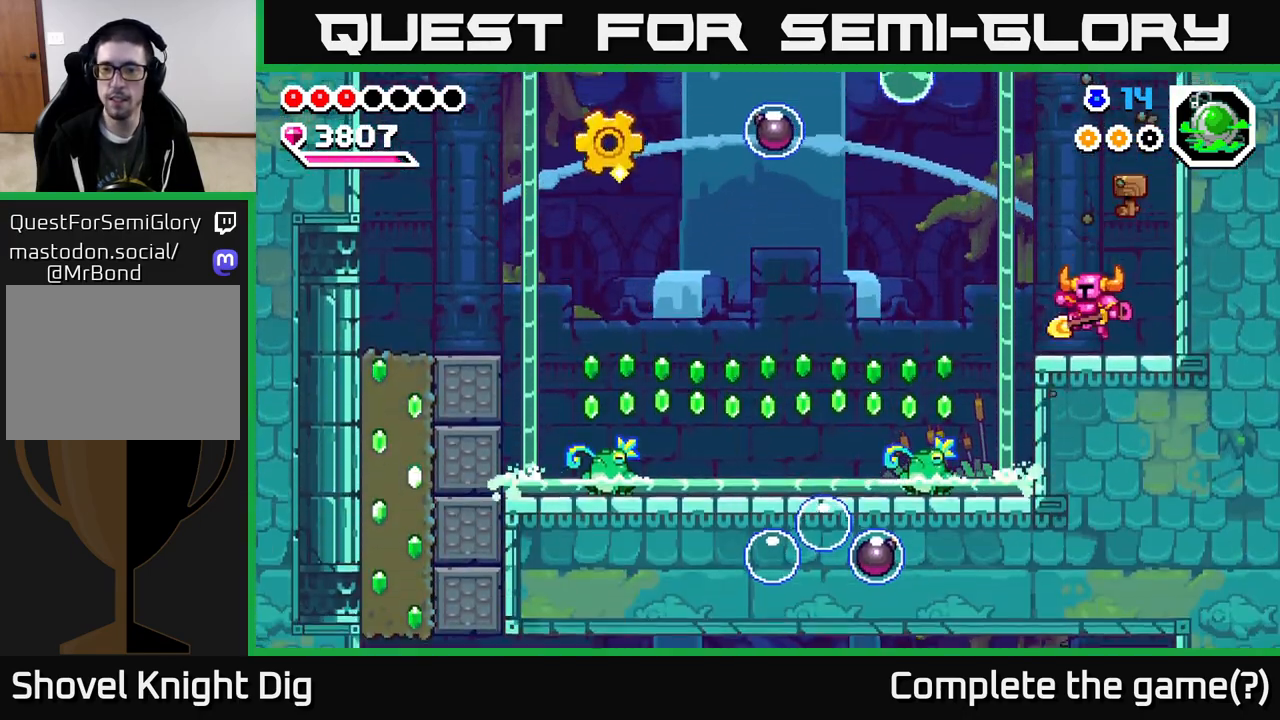
{"buttons": ["DPAD_LEFT"], "right_stick": "center", "events": [[183, "A", "down"], [267, "A", "up"]]}
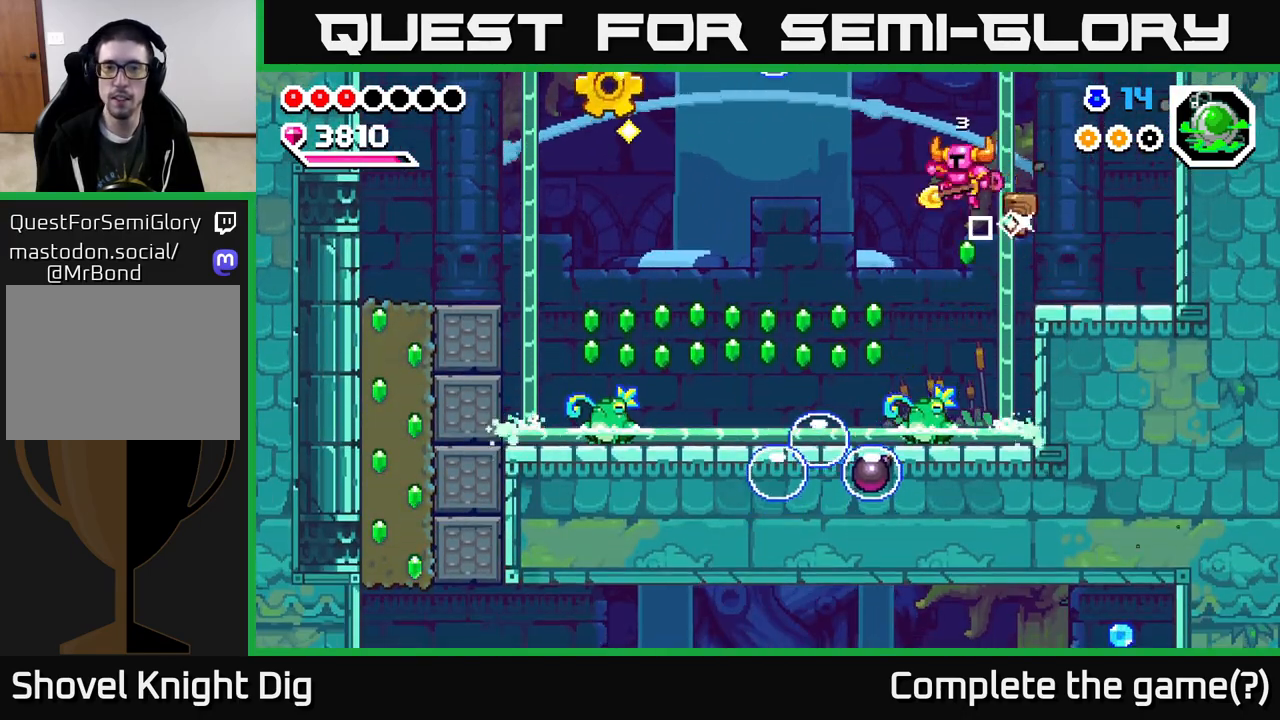
{"buttons": ["A", "DPAD_DOWN", "DPAD_LEFT"], "right_stick": "center", "events": [[67, "DPAD_DOWN", "down"], [117, "DPAD_LEFT", "up"], [367, "A", "down"], [400, "DPAD_LEFT", "down"]]}
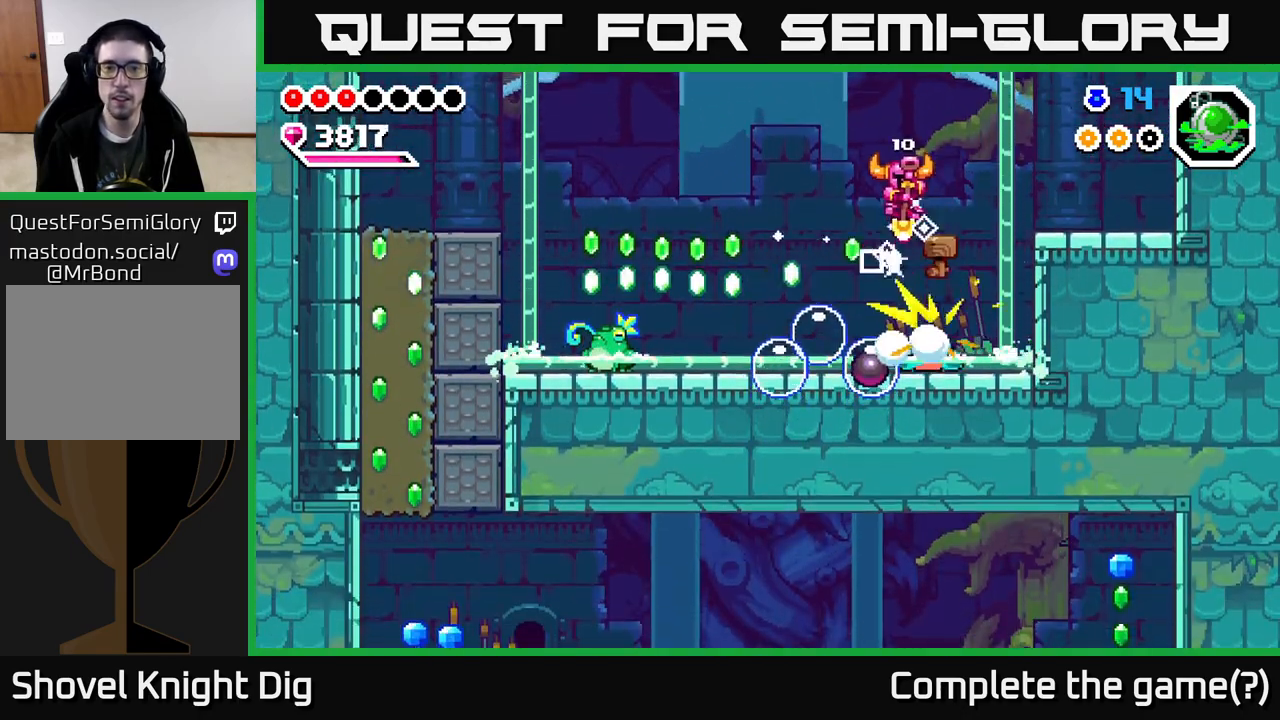
{"buttons": ["A", "DPAD_DOWN", "DPAD_LEFT"], "right_stick": "center", "events": [[33, "DPAD_DOWN", "up"], [217, "DPAD_LEFT", "up"], [283, "DPAD_RIGHT", "down"], [317, "DPAD_DOWN", "down"], [367, "DPAD_RIGHT", "up"], [450, "DPAD_LEFT", "down"]]}
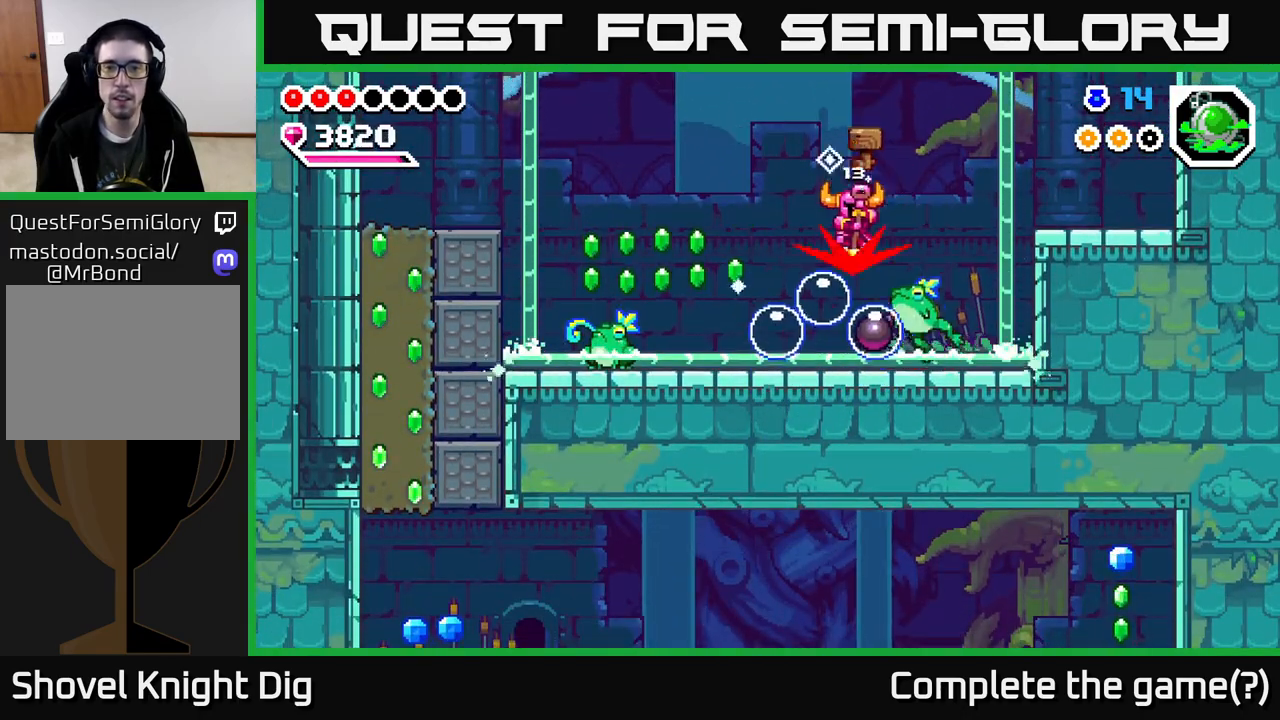
{"buttons": ["A", "DPAD_DOWN"], "right_stick": "center", "events": [[83, "DPAD_LEFT", "up"], [117, "DPAD_RIGHT", "down"], [300, "DPAD_RIGHT", "up"]]}
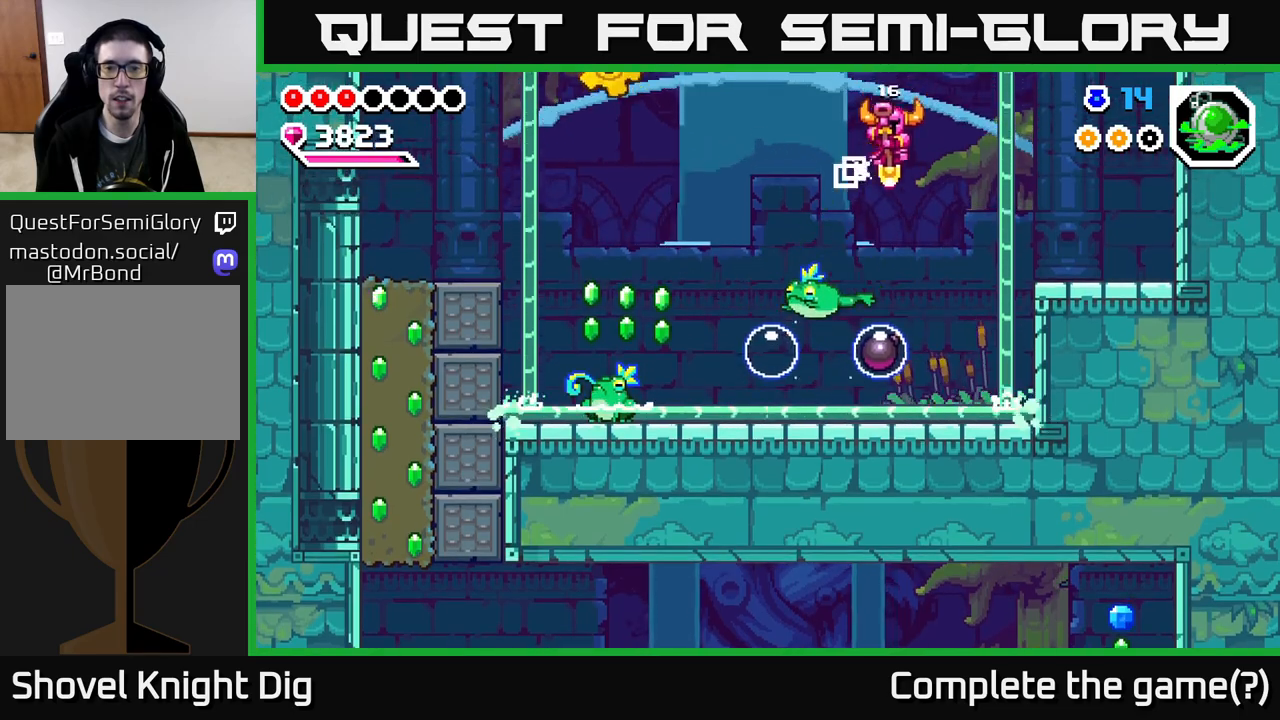
{"buttons": ["A", "DPAD_LEFT"], "right_stick": "center", "events": [[383, "DPAD_LEFT", "down"], [450, "DPAD_DOWN", "up"]]}
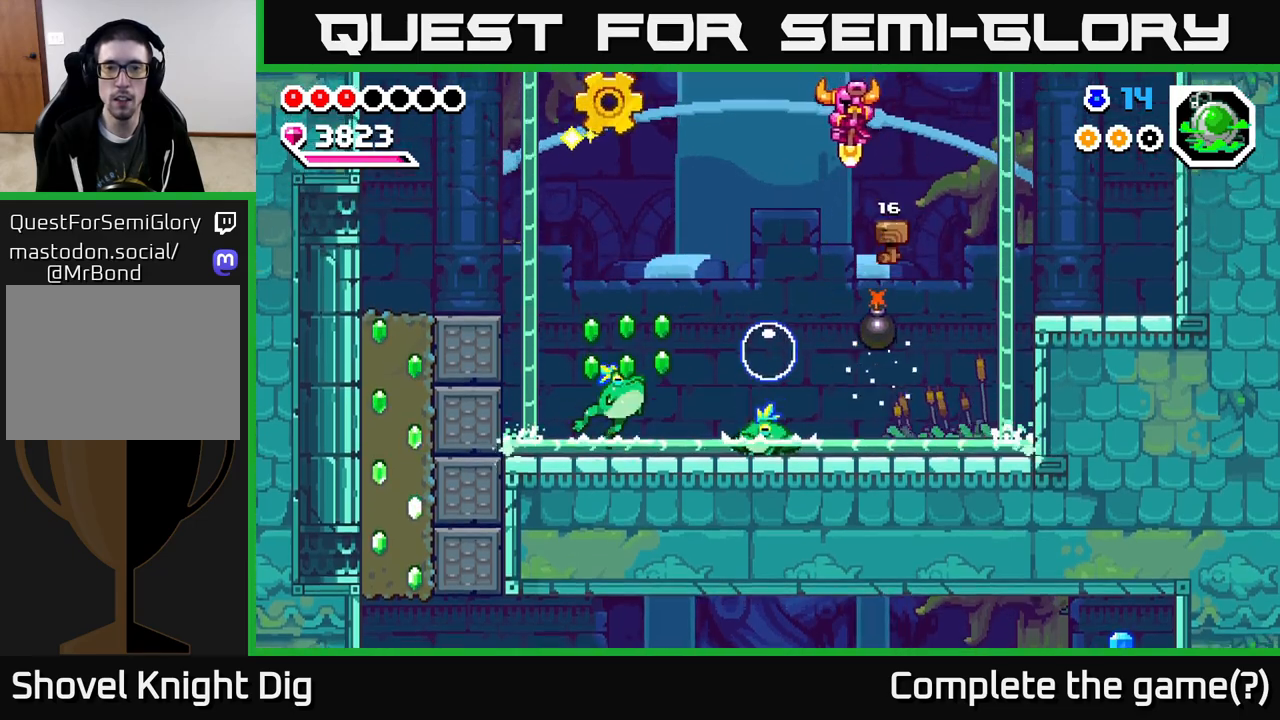
{"buttons": ["A", "DPAD_DOWN", "DPAD_LEFT"], "right_stick": "center", "events": [[200, "DPAD_DOWN", "down"]]}
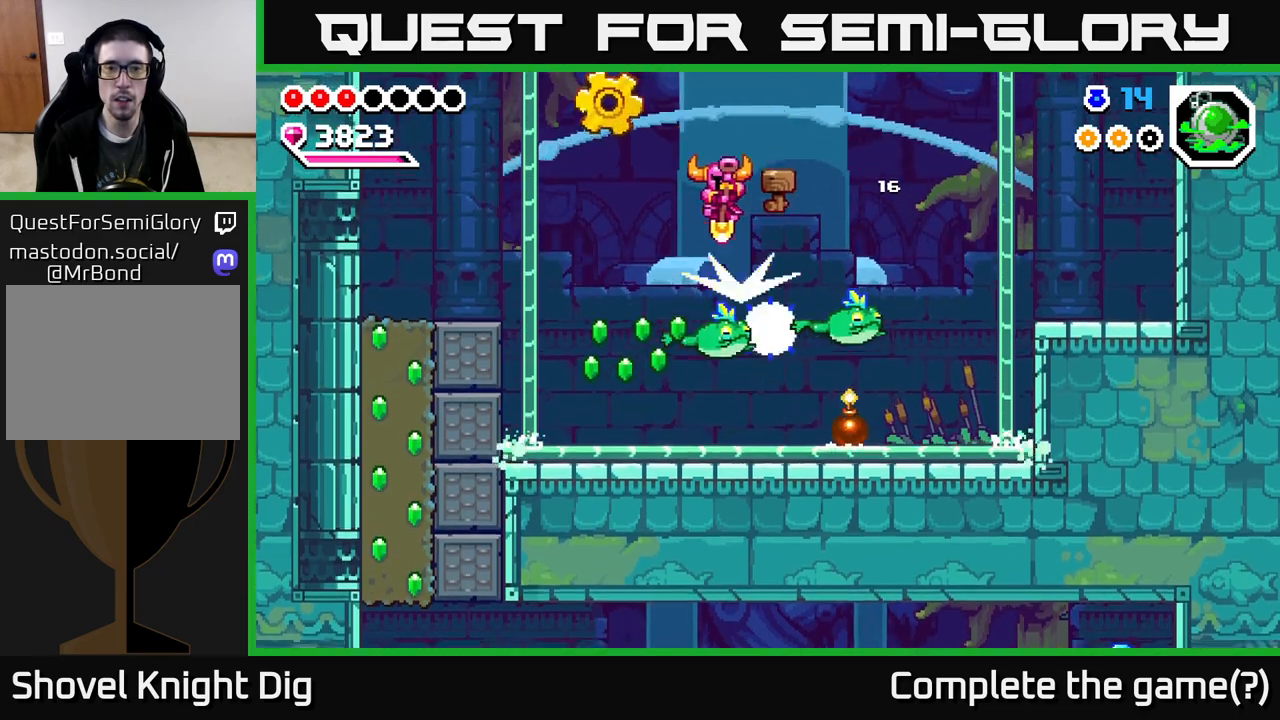
{"buttons": ["A", "DPAD_DOWN"], "right_stick": "center", "events": [[167, "DPAD_DOWN", "up"], [417, "DPAD_LEFT", "up"], [467, "DPAD_DOWN", "down"]]}
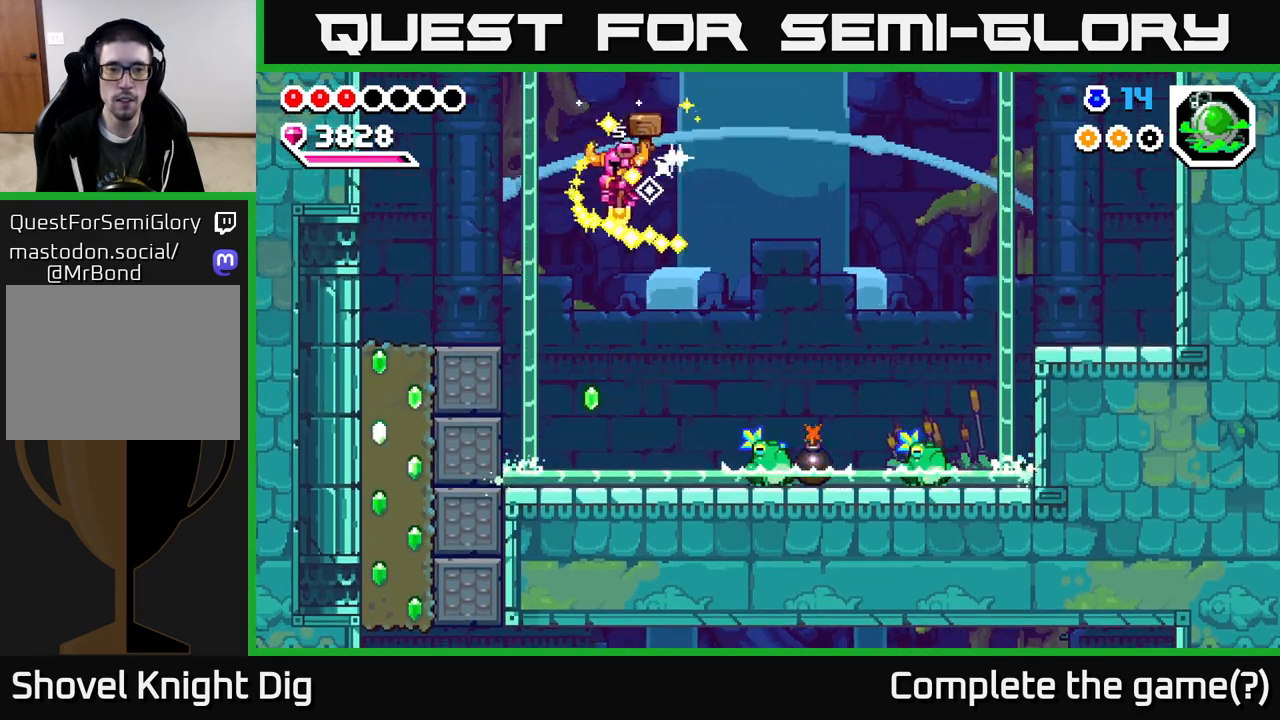
{"buttons": ["DPAD_LEFT"], "right_stick": "center", "events": [[33, "DPAD_DOWN", "up"], [83, "DPAD_LEFT", "down"], [117, "A", "up"], [267, "DPAD_LEFT", "up"], [383, "DPAD_LEFT", "down"]]}
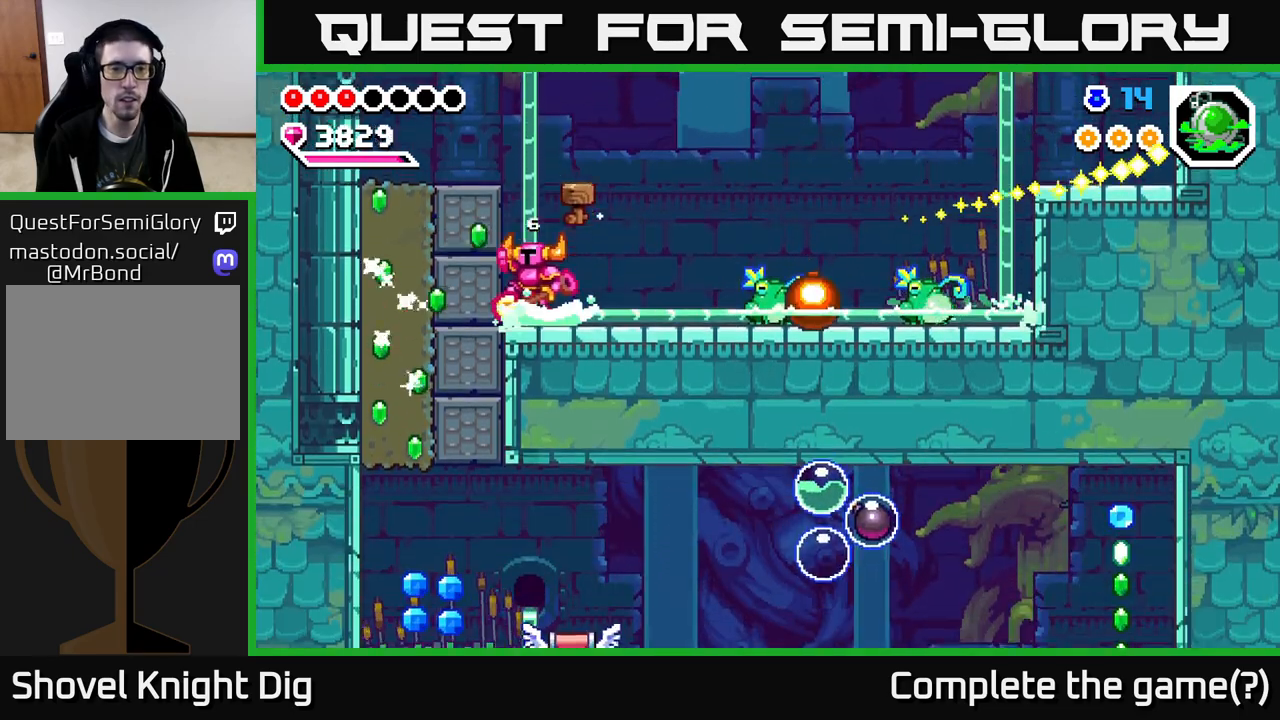
{"buttons": ["DPAD_LEFT"], "right_stick": "center", "events": [[17, "A", "down"], [433, "A", "up"]]}
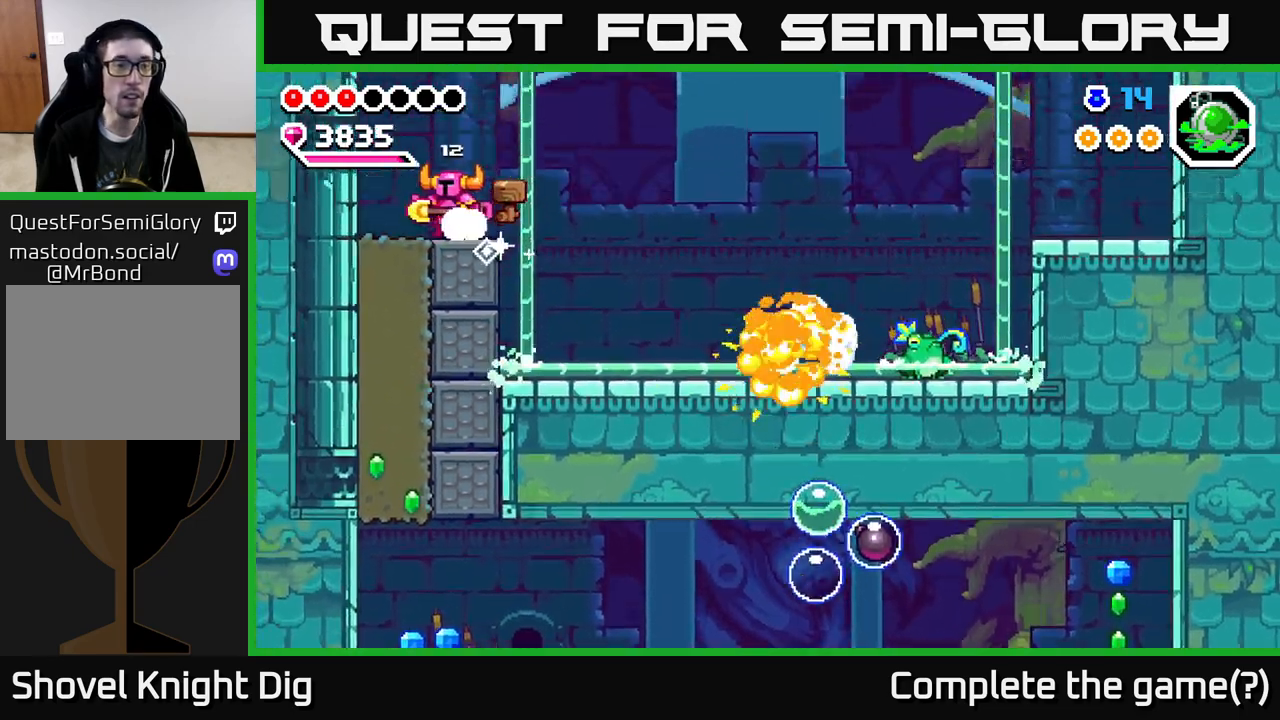
{"buttons": [], "right_stick": "center", "events": [[233, "DPAD_LEFT", "up"], [300, "DPAD_RIGHT", "down"], [383, "DPAD_RIGHT", "up"]]}
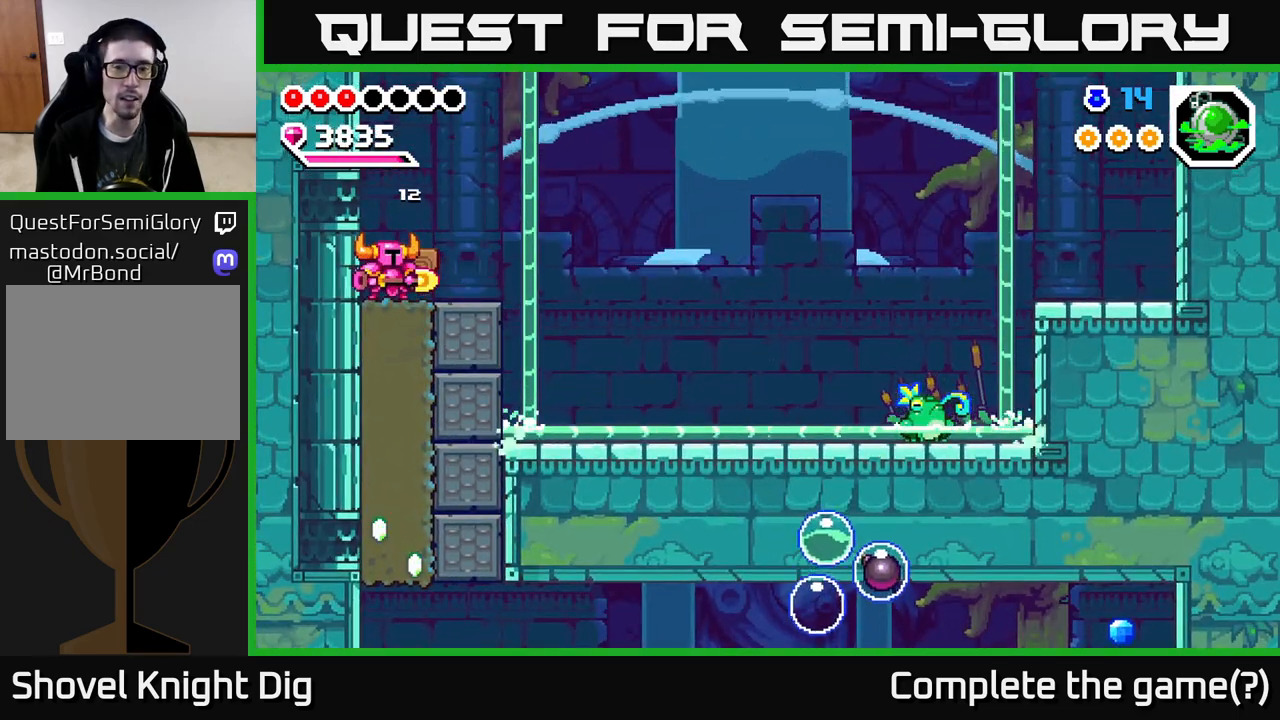
{"buttons": ["X", "DPAD_DOWN"], "right_stick": "center", "events": [[183, "DPAD_DOWN", "down"], [267, "X", "down"], [367, "X", "up"], [433, "X", "down"]]}
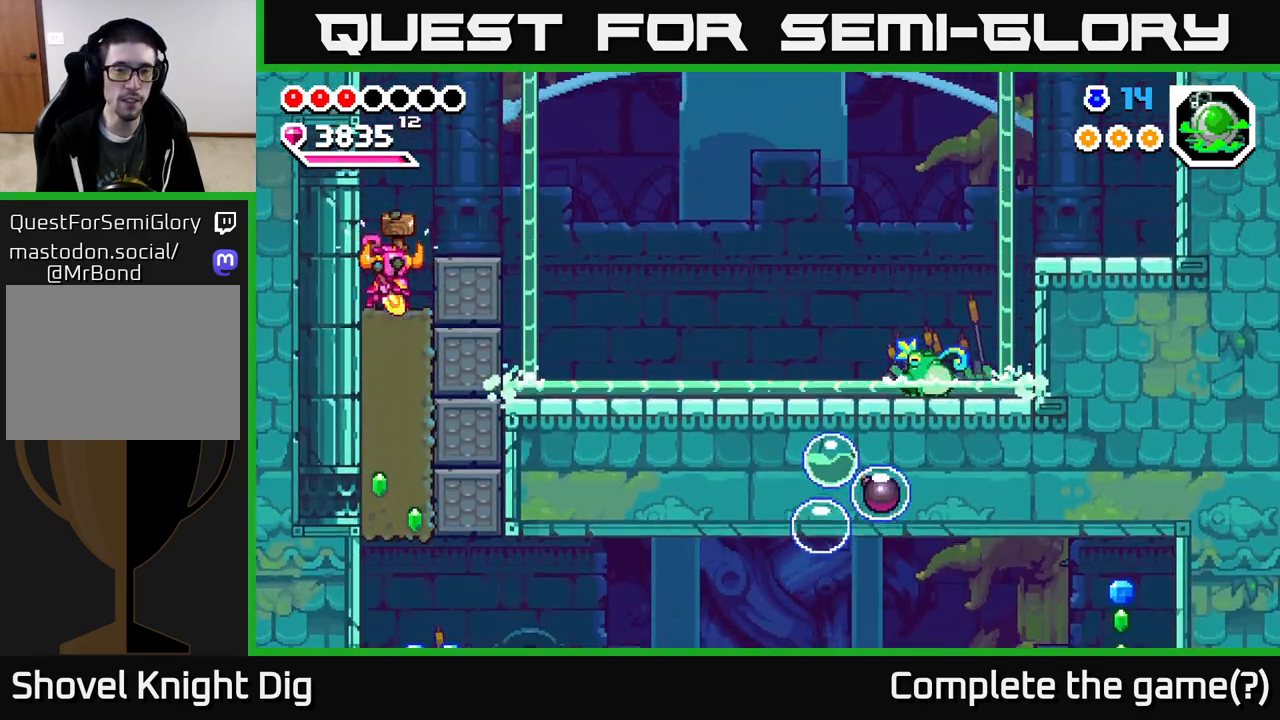
{"buttons": ["X", "DPAD_DOWN"], "right_stick": "center", "events": [[50, "X", "up"], [117, "X", "down"], [217, "X", "up"], [300, "X", "down"], [400, "X", "up"], [483, "X", "down"]]}
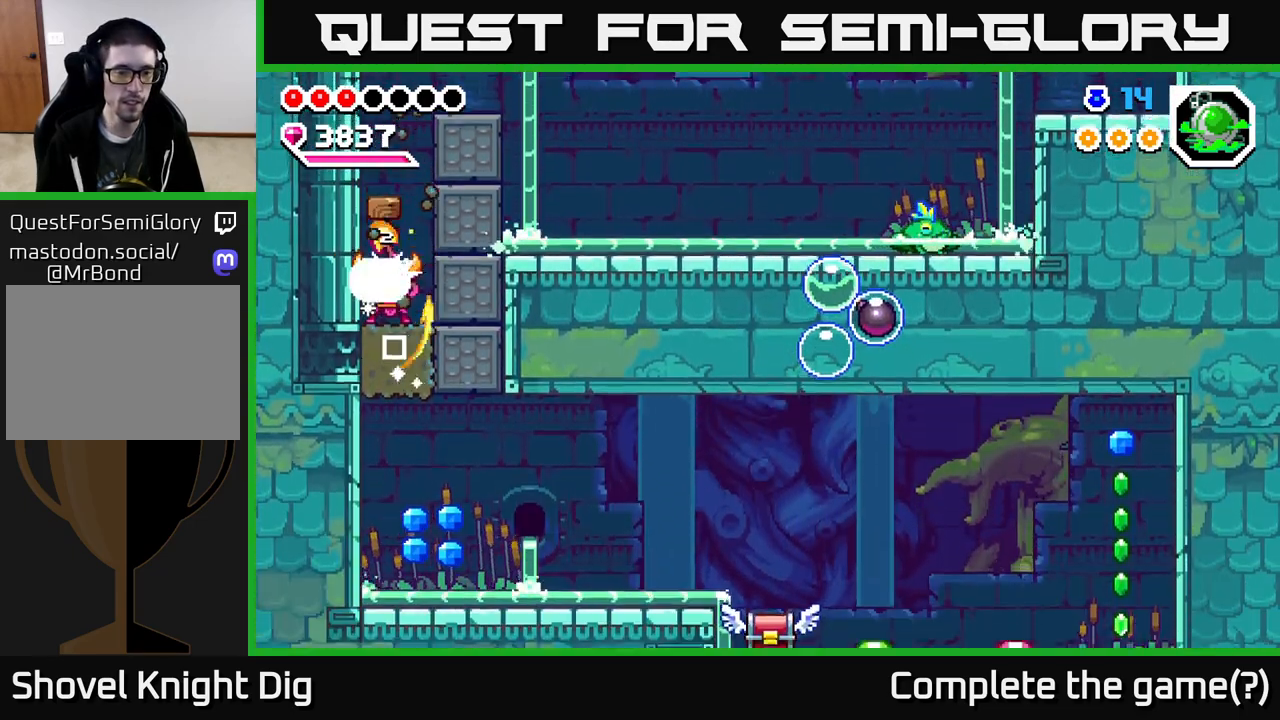
{"buttons": ["DPAD_RIGHT"], "right_stick": "center", "events": [[100, "X", "up"], [133, "DPAD_DOWN", "up"], [250, "DPAD_RIGHT", "down"]]}
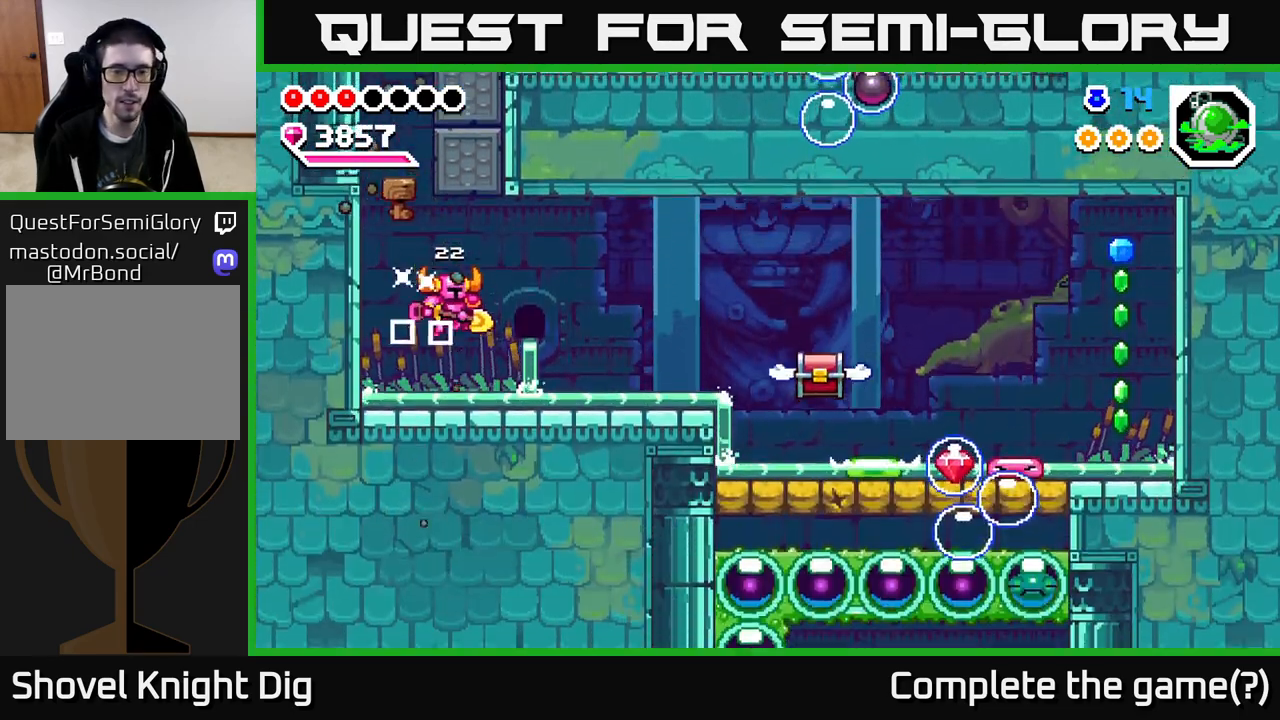
{"buttons": ["DPAD_RIGHT"], "right_stick": "center", "events": [[200, "A", "down"], [300, "A", "up"]]}
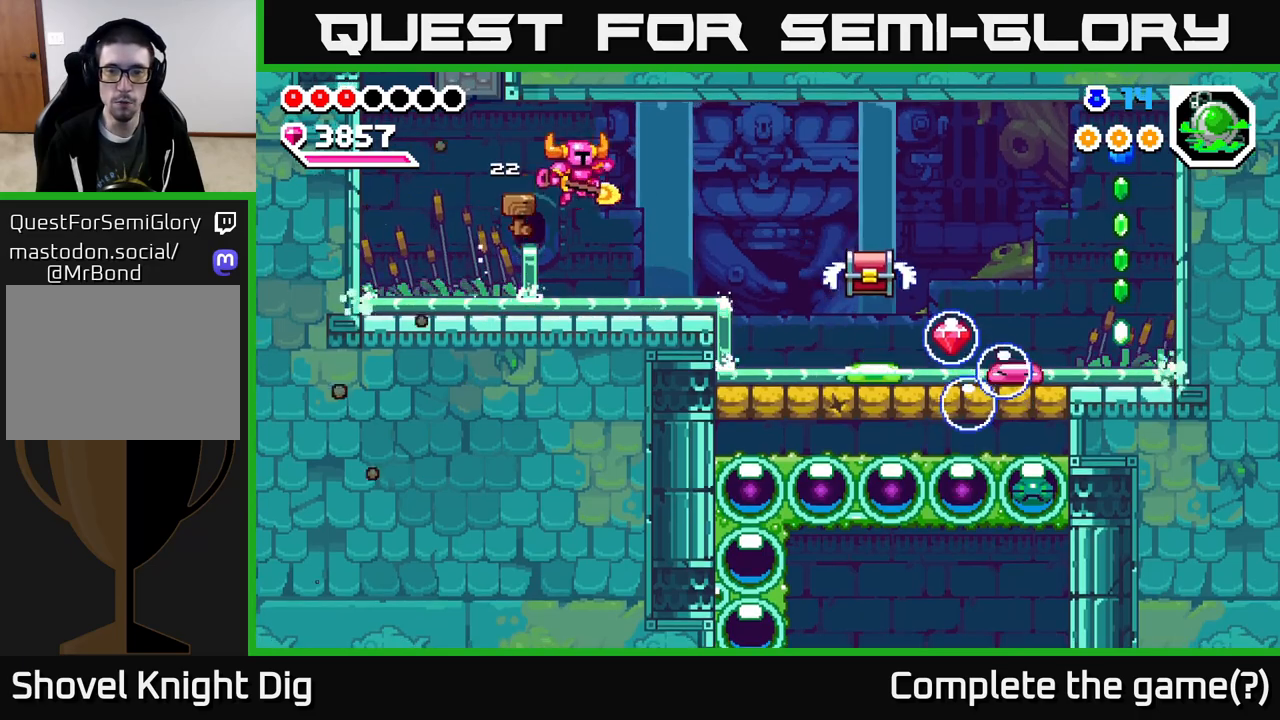
{"buttons": ["A", "DPAD_RIGHT"], "right_stick": "center", "events": [[450, "A", "down"]]}
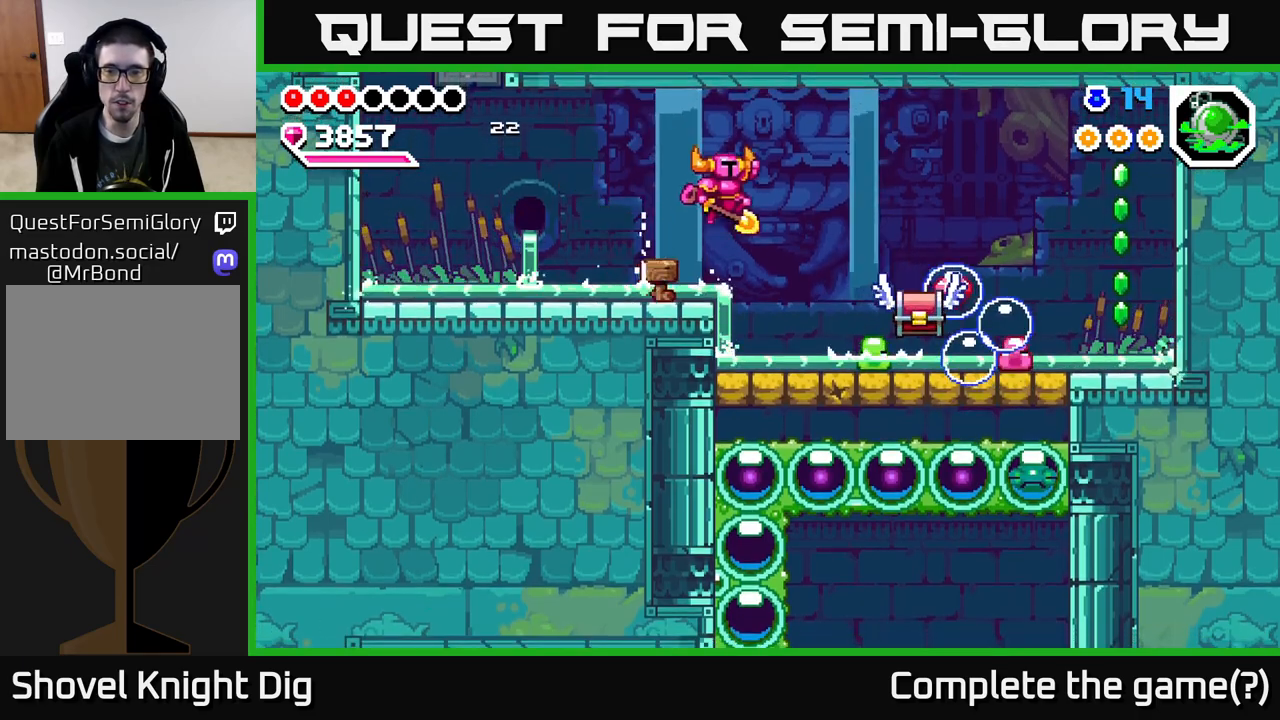
{"buttons": ["A", "DPAD_DOWN", "DPAD_RIGHT"], "right_stick": "center", "events": [[283, "DPAD_DOWN", "down"]]}
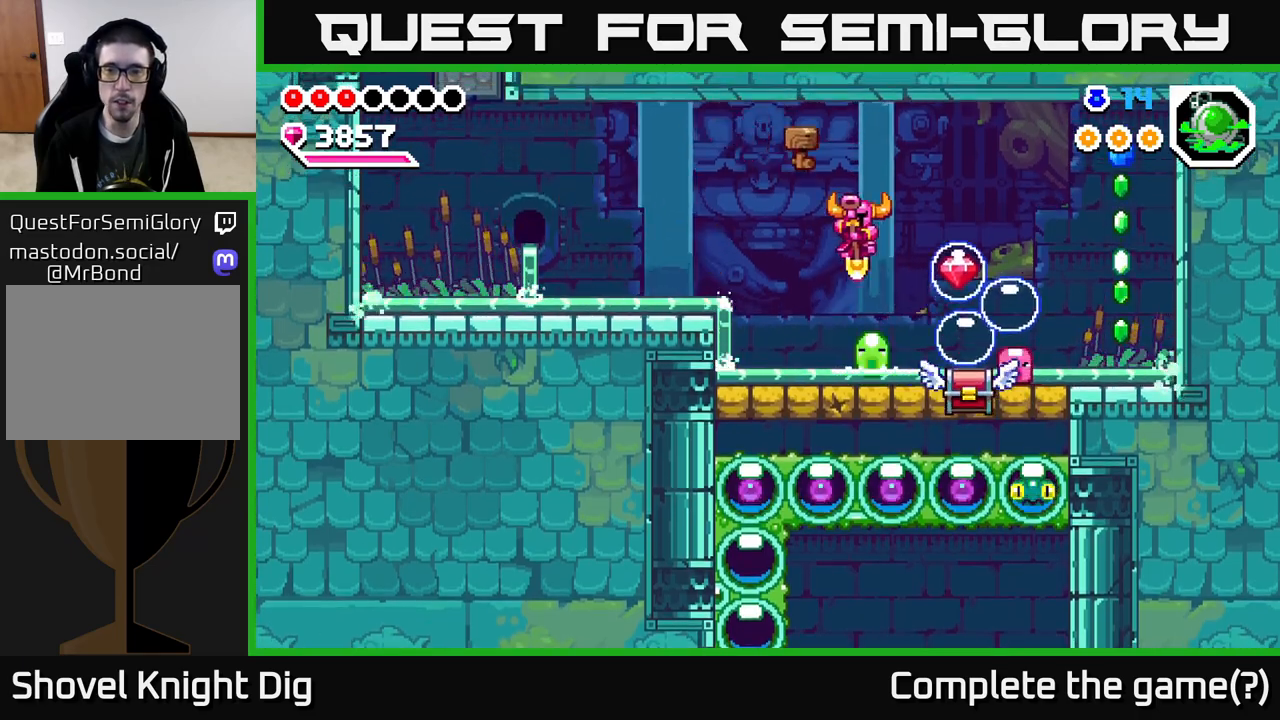
{"buttons": ["A", "DPAD_DOWN", "DPAD_RIGHT"], "right_stick": "center", "events": [[100, "DPAD_RIGHT", "up"], [217, "DPAD_RIGHT", "down"]]}
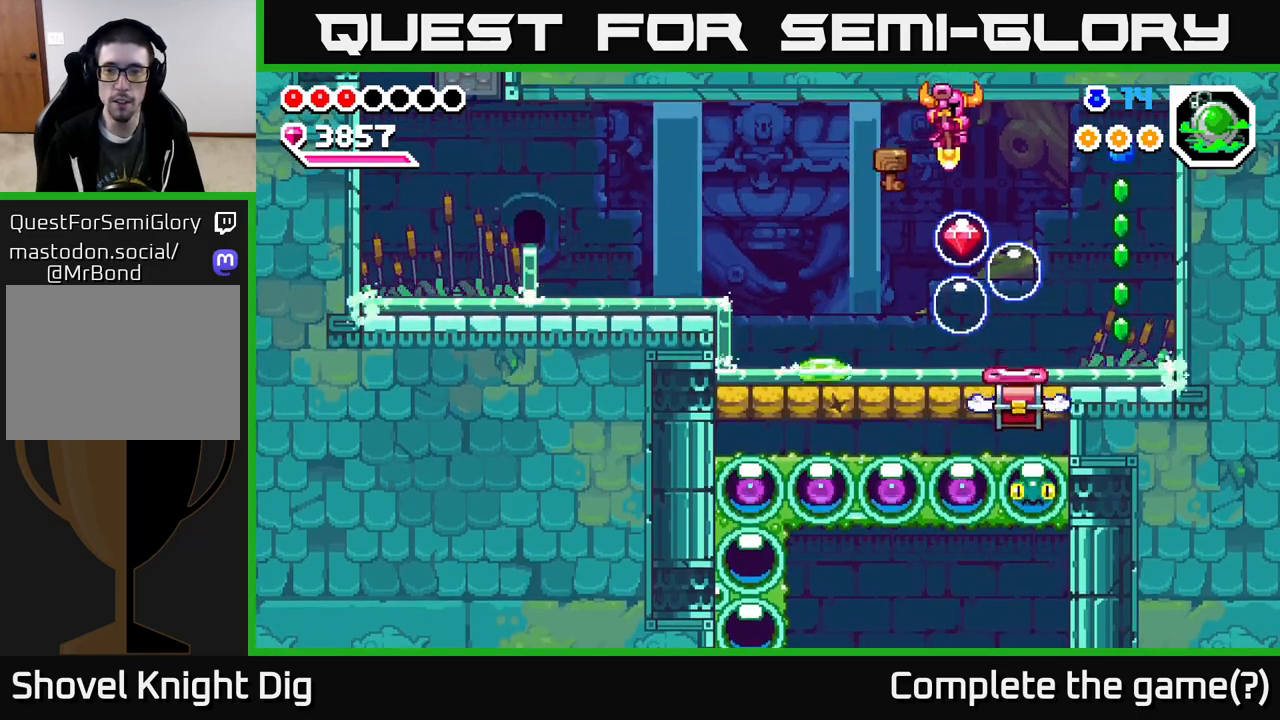
{"buttons": ["A", "DPAD_DOWN", "DPAD_RIGHT"], "right_stick": "center", "events": [[233, "DPAD_RIGHT", "up"], [400, "DPAD_RIGHT", "down"]]}
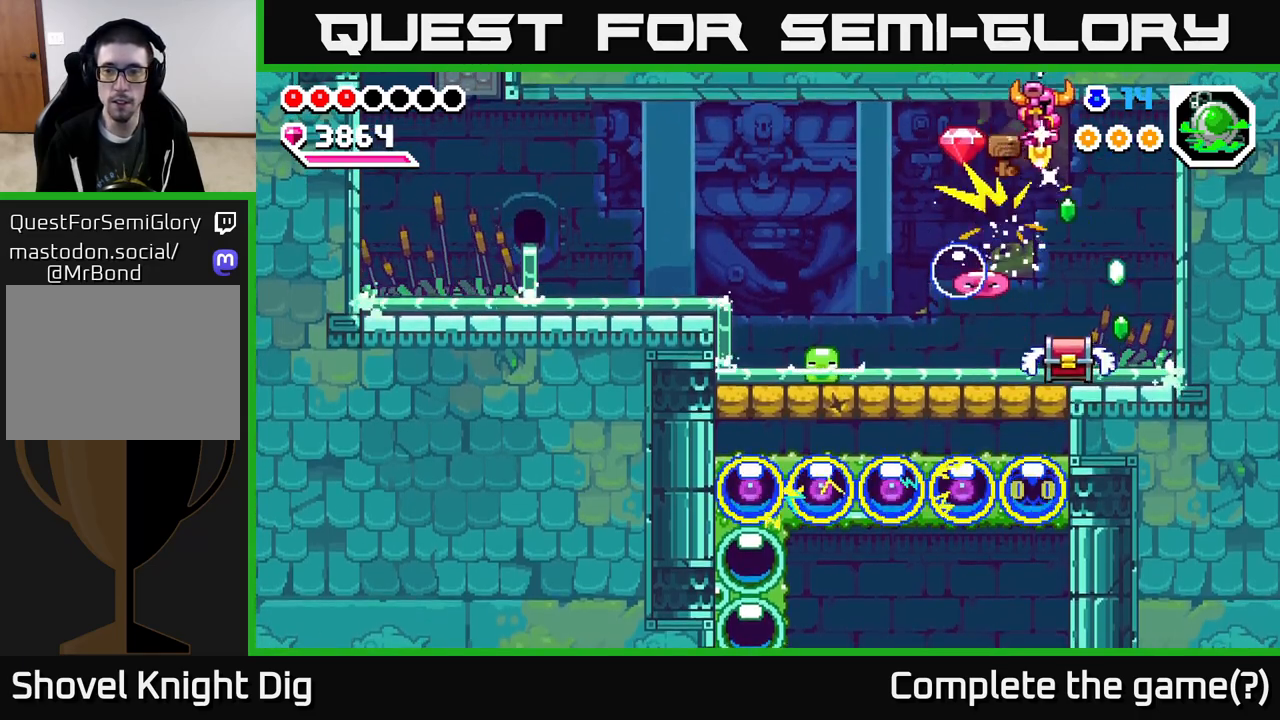
{"buttons": ["A", "DPAD_LEFT"], "right_stick": "center", "events": [[267, "DPAD_RIGHT", "up"], [367, "DPAD_LEFT", "down"], [417, "DPAD_DOWN", "up"]]}
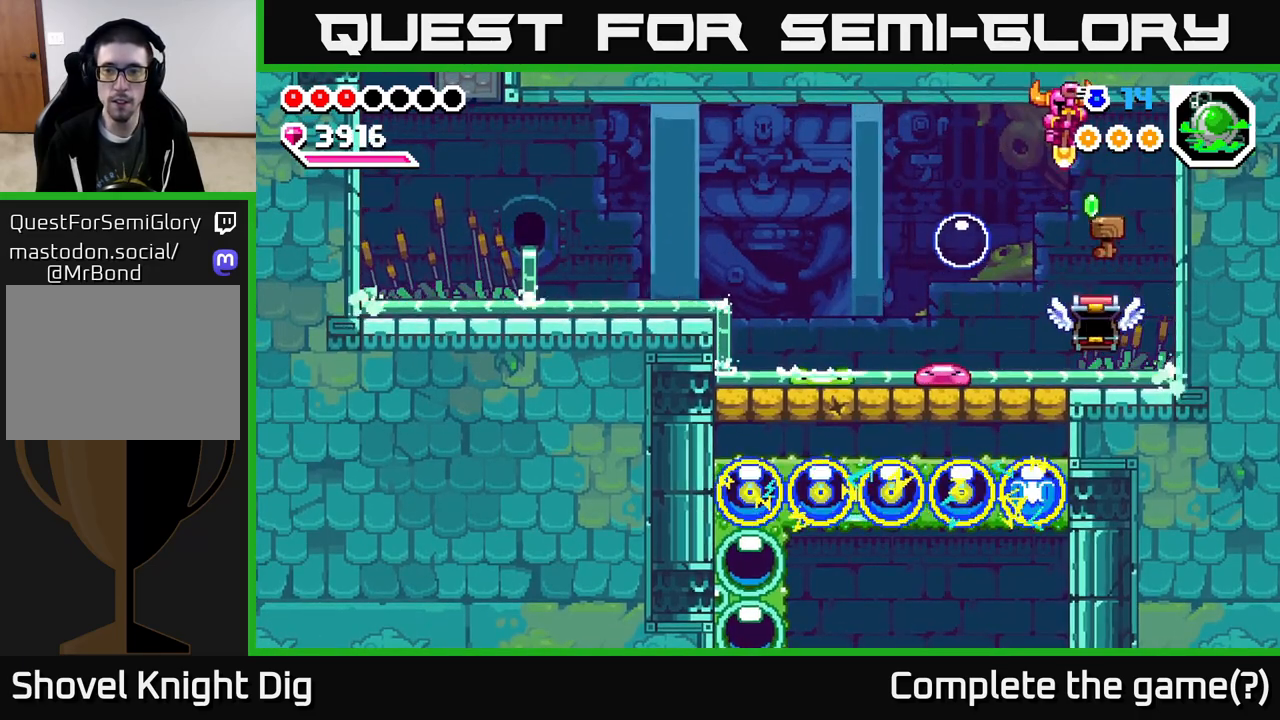
{"buttons": ["A", "DPAD_DOWN"], "right_stick": "center", "events": [[333, "DPAD_DOWN", "down"], [333, "DPAD_LEFT", "up"], [383, "DPAD_RIGHT", "down"], [467, "DPAD_RIGHT", "up"]]}
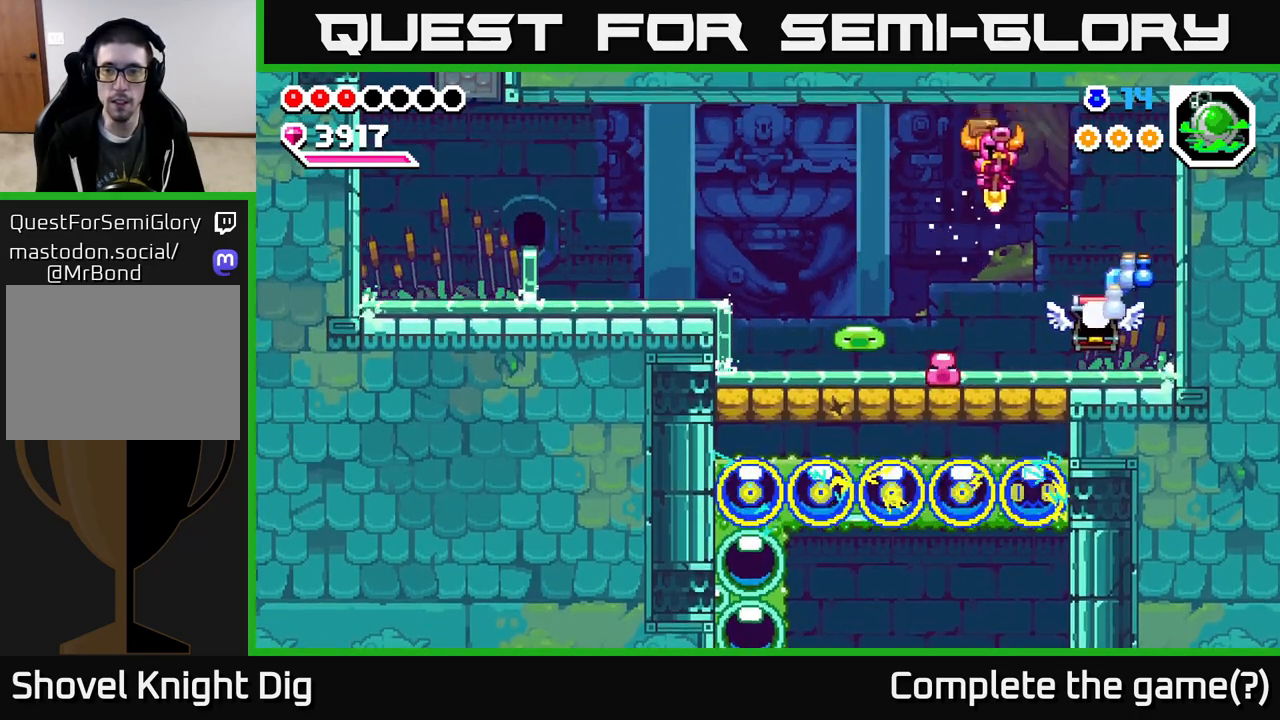
{"buttons": ["A", "DPAD_DOWN"], "right_stick": "center", "events": [[17, "DPAD_DOWN", "up"], [17, "DPAD_LEFT", "down"], [200, "DPAD_DOWN", "down"], [217, "DPAD_LEFT", "up"]]}